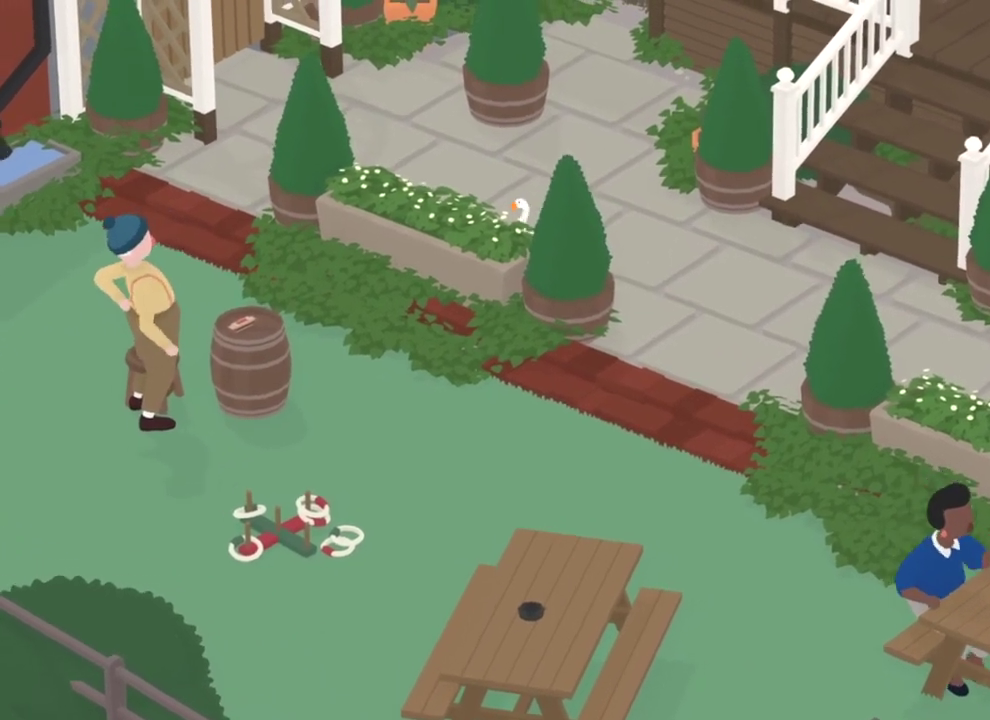
Gameplay with a controller (Xbox layout); each line is a JSON object with the inputs held at the frame after it (dt_ms = milliseconds from this image to that frame). "events" lists button and stick changes between this image and that frame as [ms after this image, input, new state], when the widget could be followed in between. Not read: L1 L3 R1 R3 X.
{"dt_ms": 800, "buttons": [], "left_stick": "center", "events": [[33, "left_stick", "center"]]}
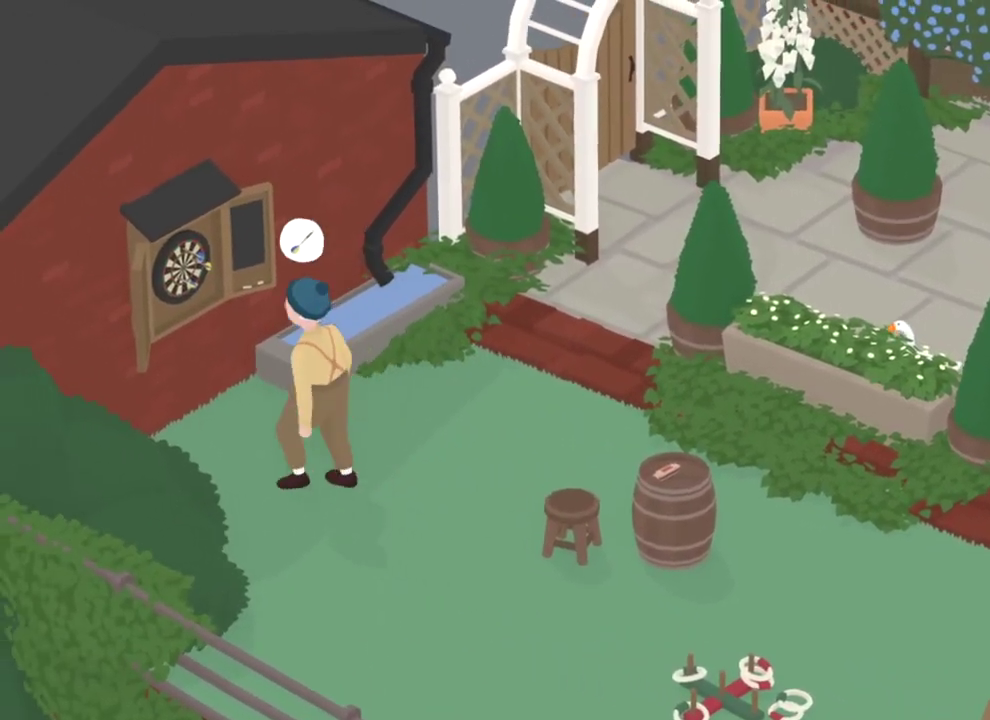
{"dt_ms": 401, "buttons": [], "left_stick": "center", "events": []}
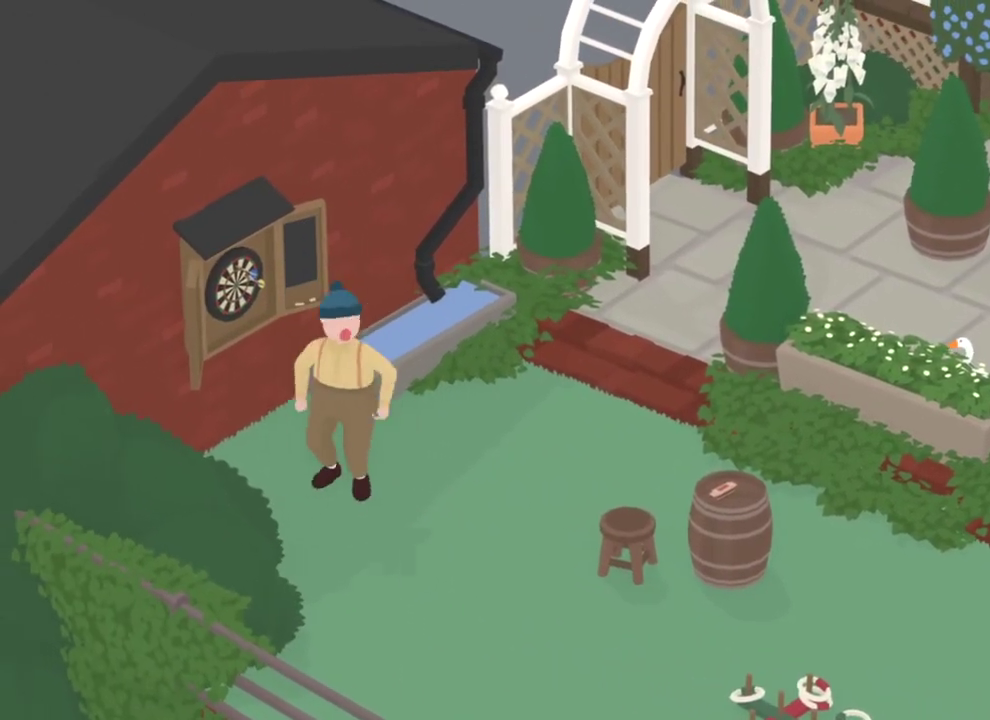
{"dt_ms": 600, "buttons": [], "left_stick": "center", "events": []}
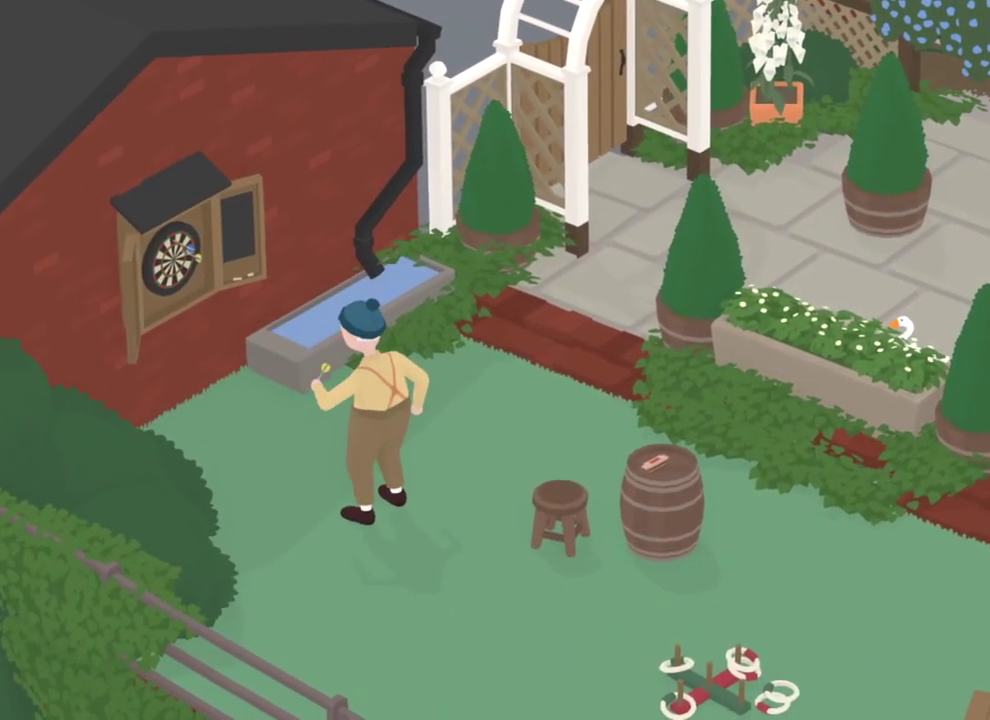
{"dt_ms": 401, "buttons": [], "left_stick": "center", "events": []}
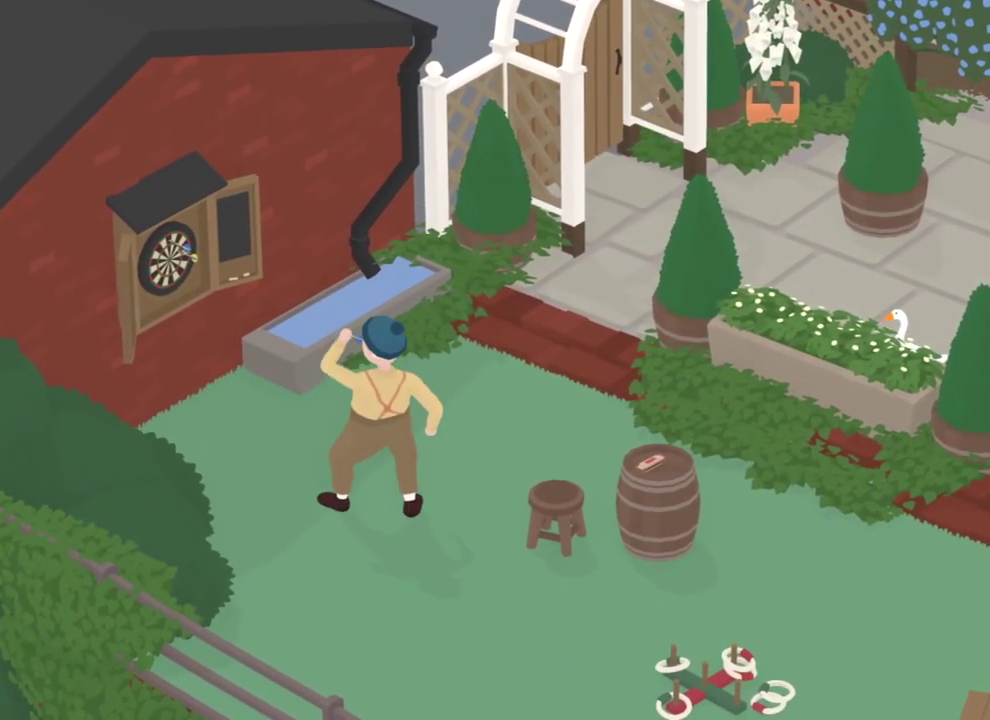
{"dt_ms": 500, "buttons": [], "left_stick": "center", "events": []}
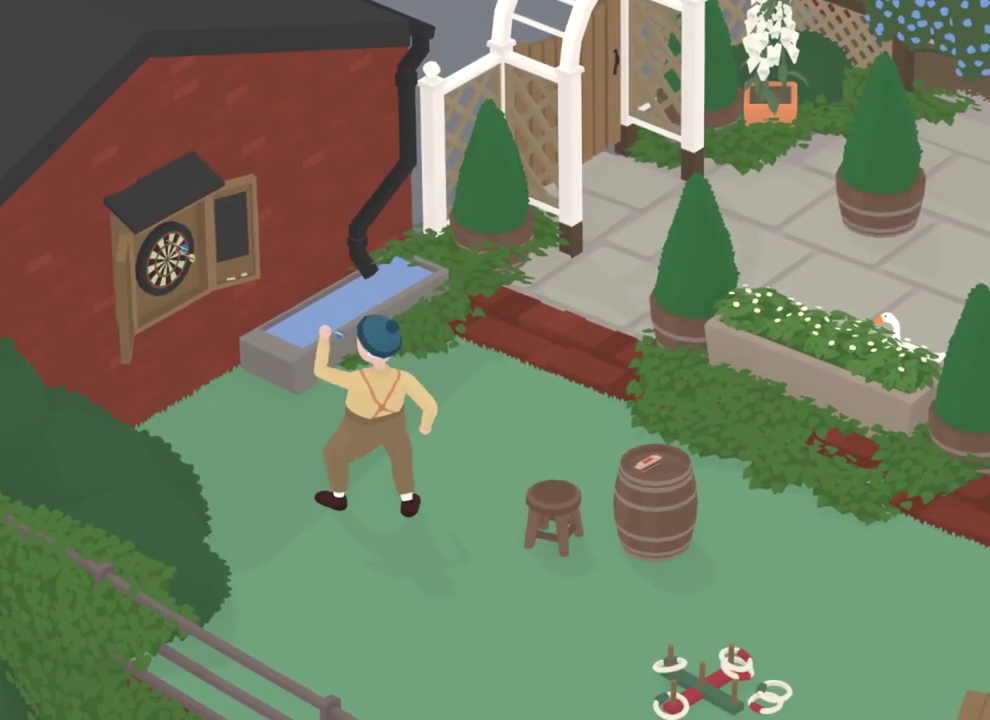
{"dt_ms": 701, "buttons": [], "left_stick": "center", "events": []}
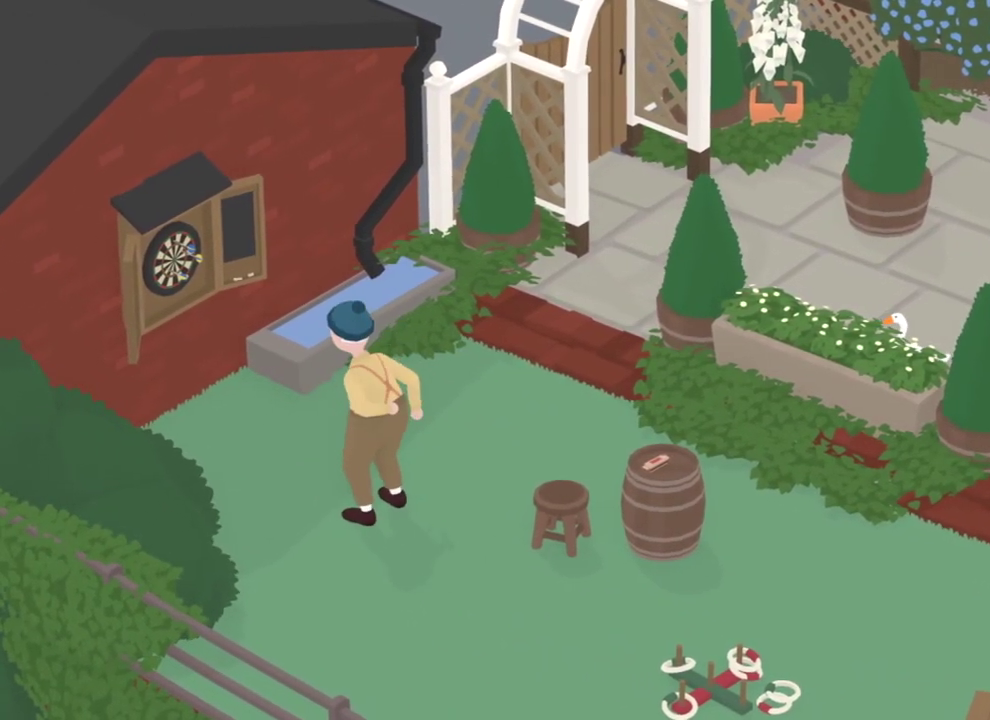
{"dt_ms": 300, "buttons": [], "left_stick": "center", "events": []}
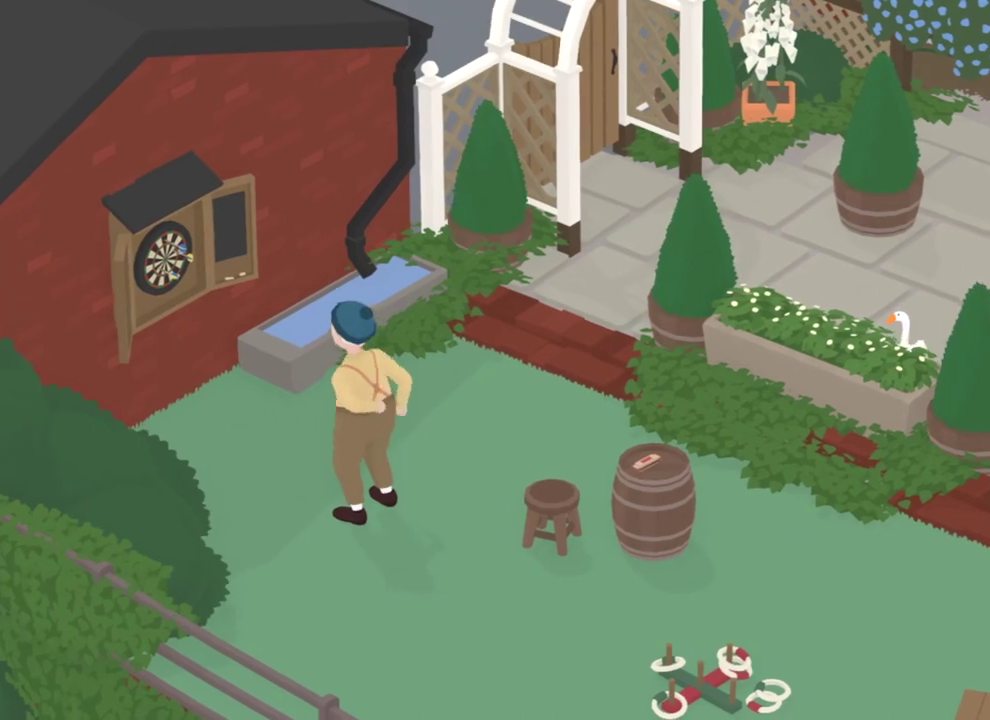
{"dt_ms": 501, "buttons": [], "left_stick": "center", "events": []}
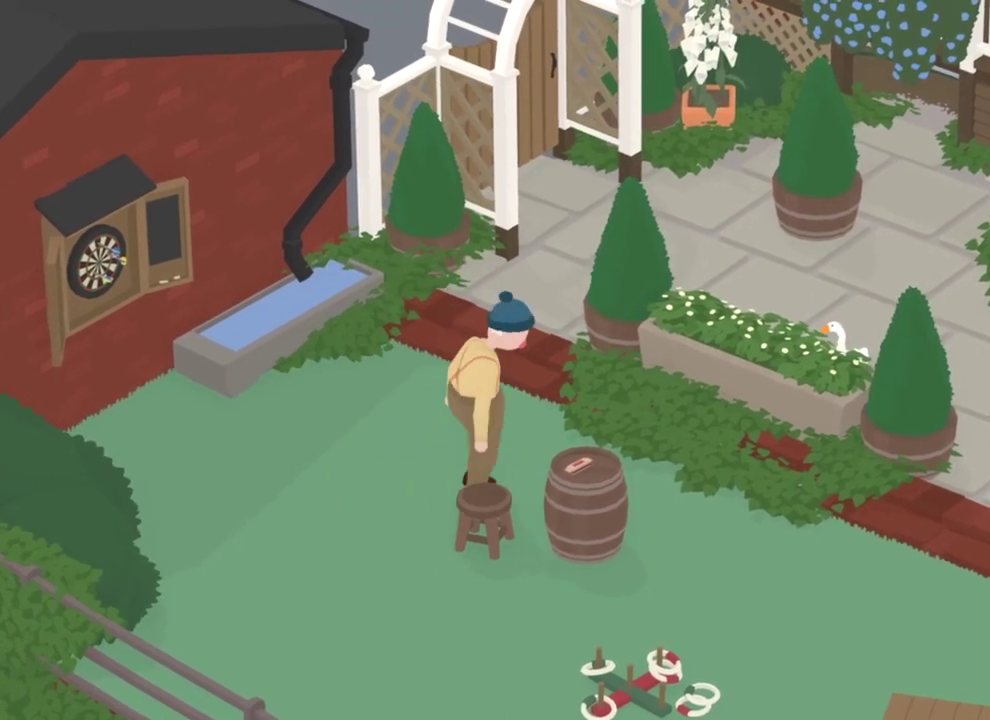
{"dt_ms": 500, "buttons": ["L2"], "left_stick": "center", "events": [[300, "L2", "down"]]}
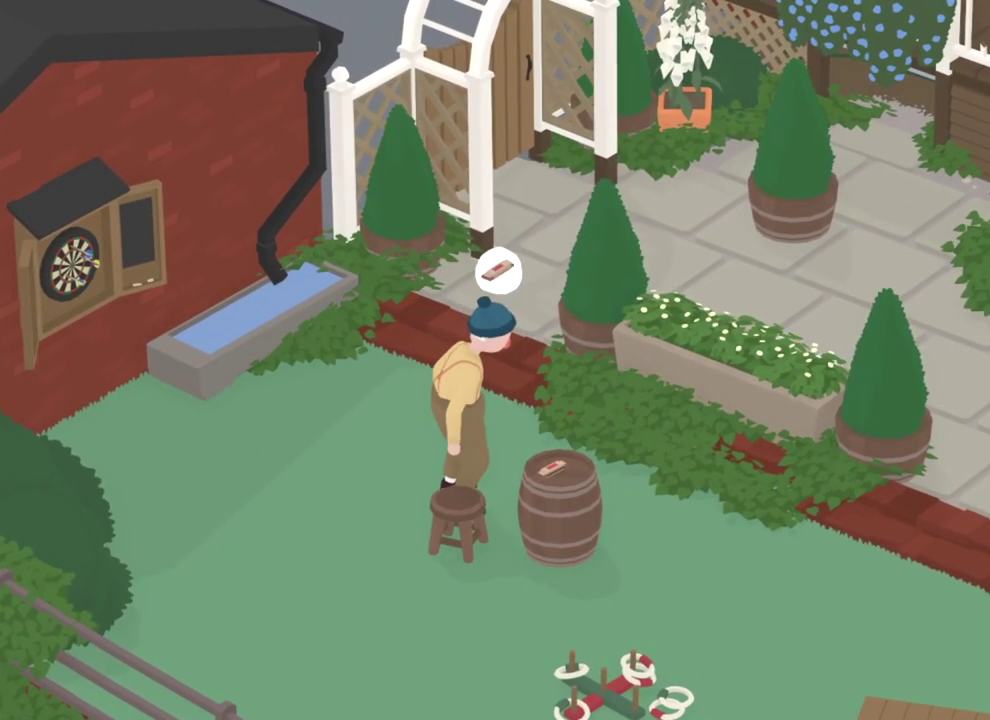
{"dt_ms": 401, "buttons": ["L2"], "left_stick": "center", "events": []}
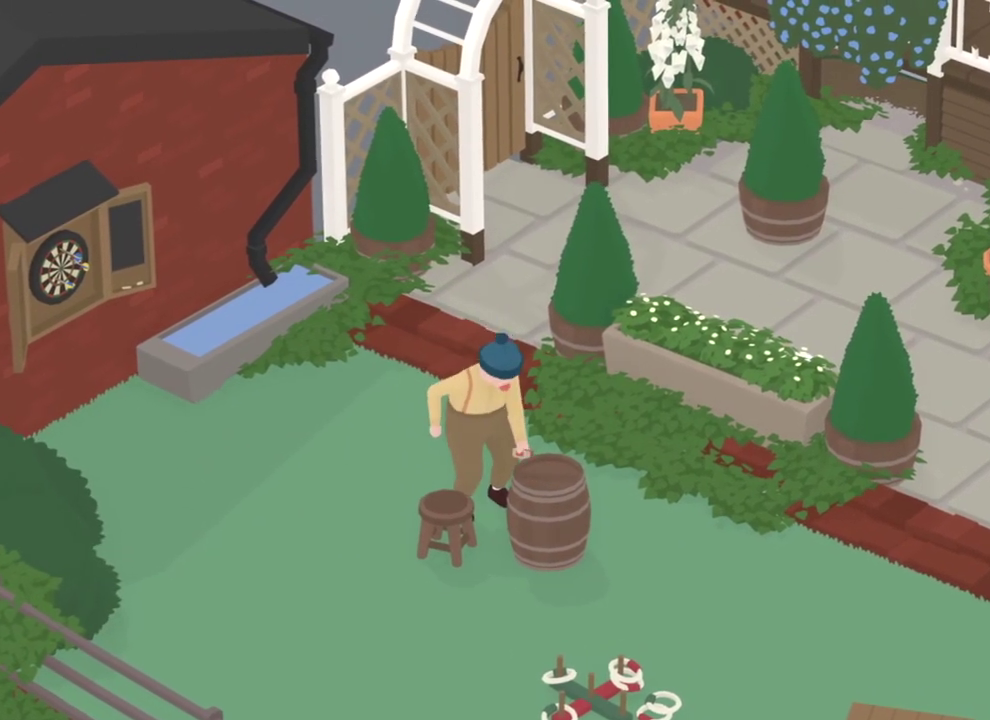
{"dt_ms": 600, "buttons": [], "left_stick": "down-right", "events": [[483, "L2", "up"], [517, "left_stick", "down-right"]]}
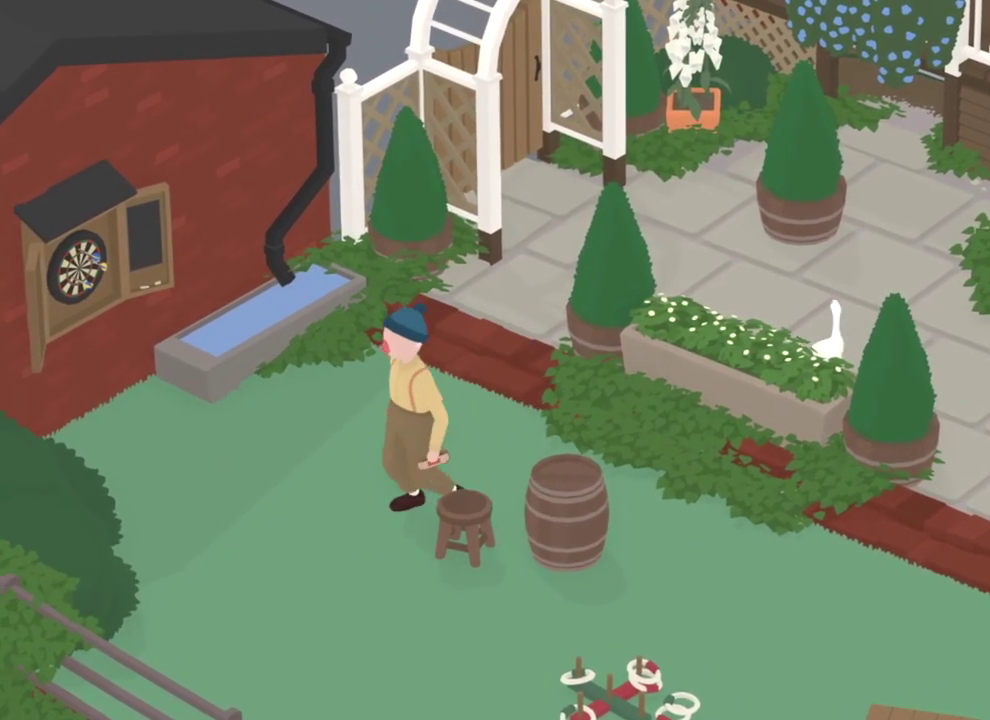
{"dt_ms": 401, "buttons": [], "left_stick": "down", "events": [[117, "A", "down"], [234, "A", "up"], [301, "A", "down"], [367, "A", "up"], [384, "left_stick", "down"]]}
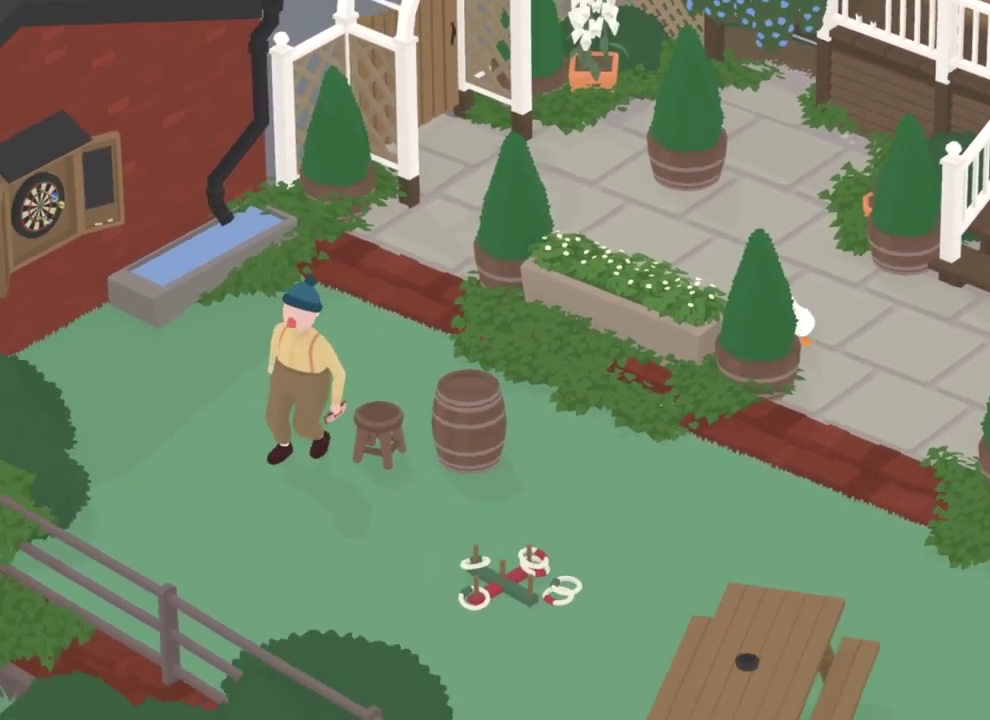
{"dt_ms": 800, "buttons": ["A"], "left_stick": "up-left"}
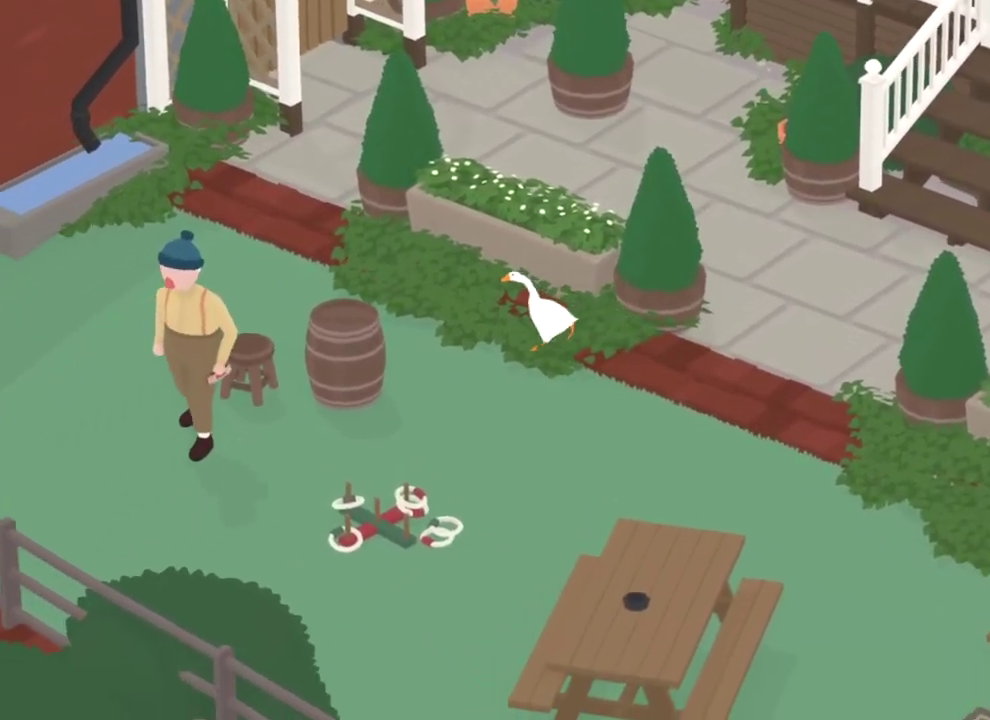
{"dt_ms": 301, "buttons": ["A"], "left_stick": "left", "events": [[34, "left_stick", "left"], [84, "A", "up"], [151, "A", "down"], [234, "A", "up"], [301, "A", "down"]]}
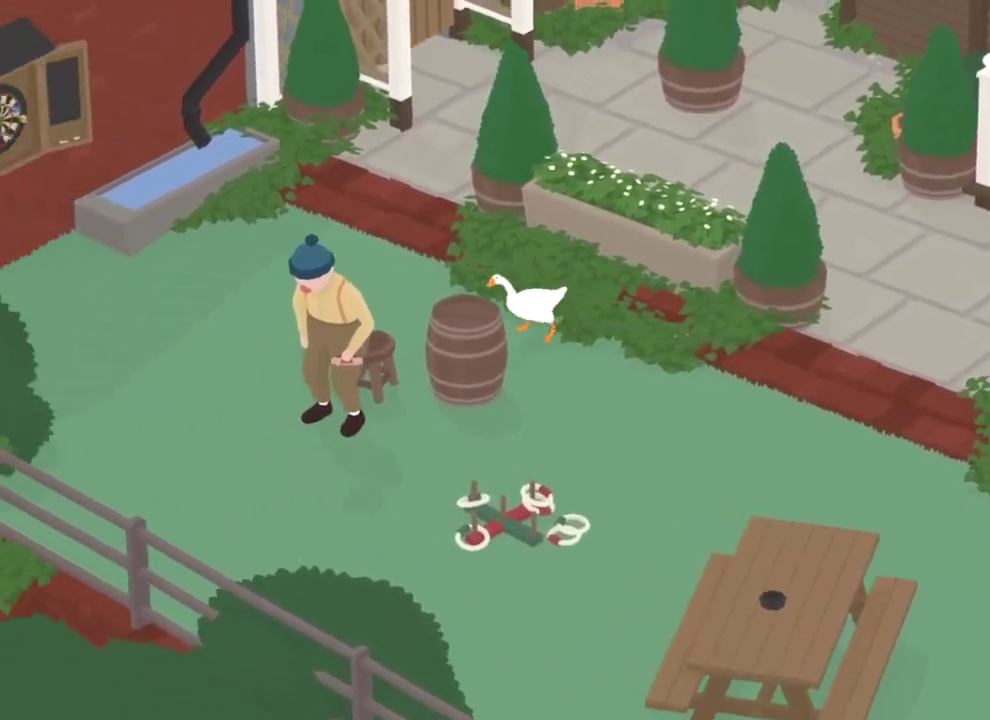
{"dt_ms": 500, "buttons": ["A"], "left_stick": "right", "events": [[66, "A", "up"], [66, "left_stick", "down-left"], [83, "L2", "down"], [200, "left_stick", "center"], [283, "B", "down"], [300, "left_stick", "right"], [333, "B", "up"], [367, "L2", "up"], [383, "A", "down"]]}
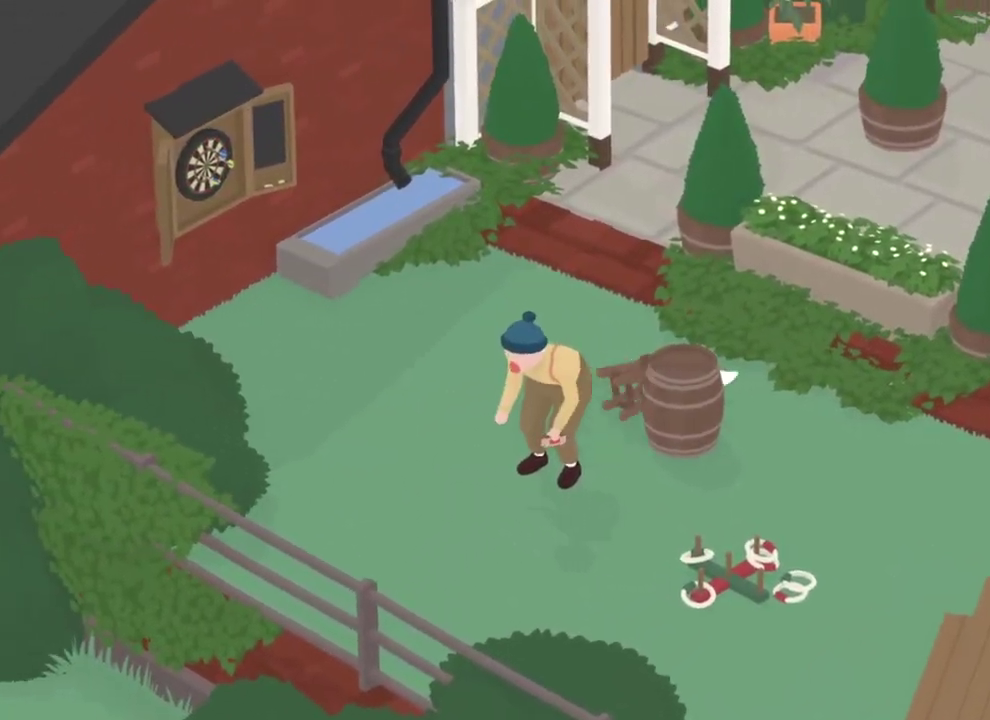
{"dt_ms": 501, "buttons": ["A"], "left_stick": "right", "events": [[67, "left_stick", "down-right"], [117, "A", "up"], [150, "B", "down"], [217, "B", "up"], [251, "A", "down"], [334, "left_stick", "right"]]}
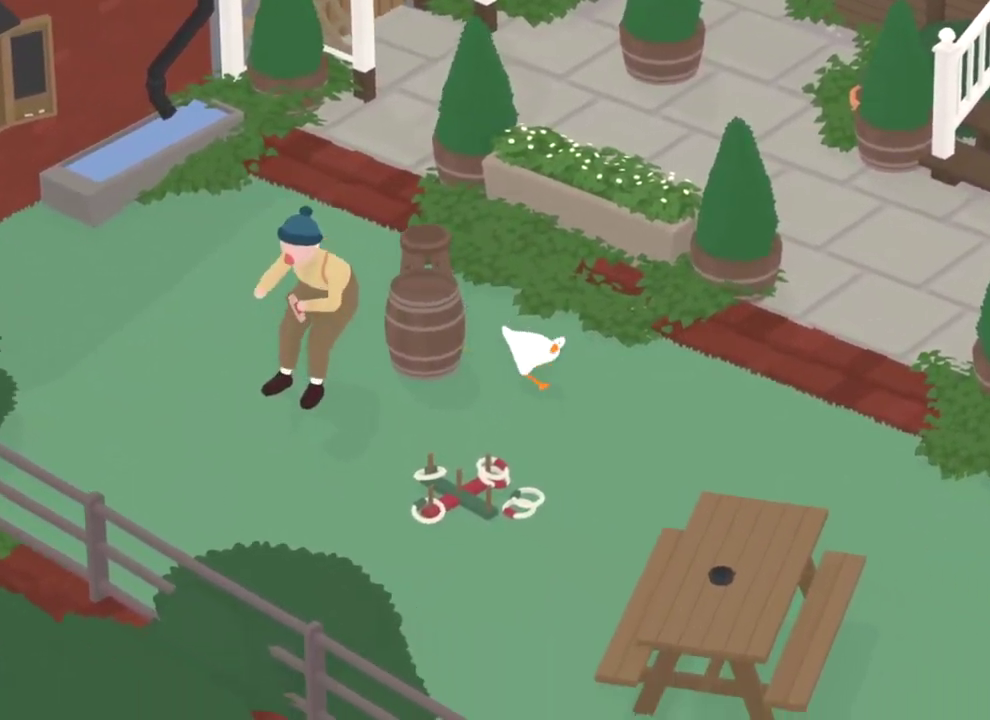
{"dt_ms": 300, "buttons": ["A"], "left_stick": "up-right", "events": [[33, "A", "up"], [100, "A", "down"], [150, "left_stick", "up-right"]]}
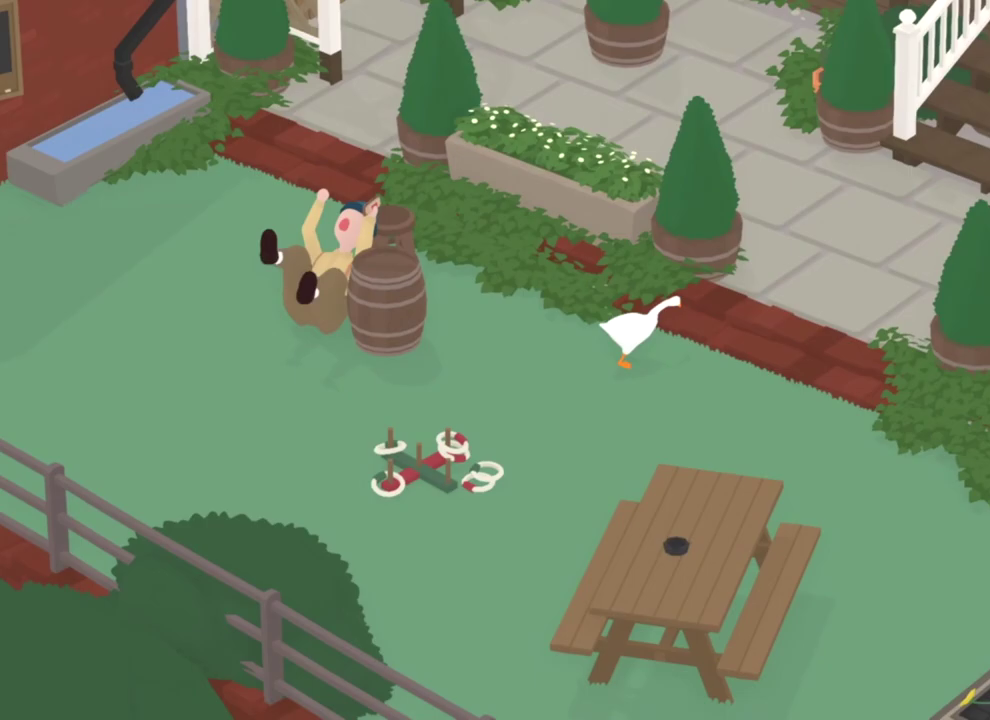
{"dt_ms": 801, "buttons": ["A"], "left_stick": "up-right", "events": []}
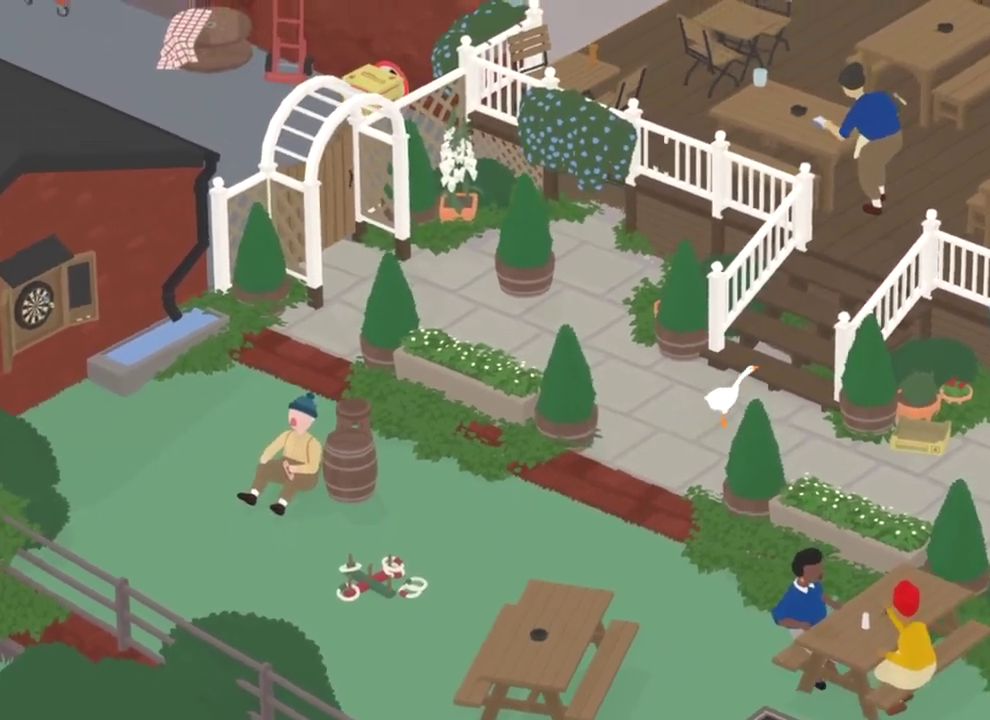
{"dt_ms": 400, "buttons": ["A"], "left_stick": "up-right", "events": [[217, "left_stick", "center"], [283, "left_stick", "up-right"]]}
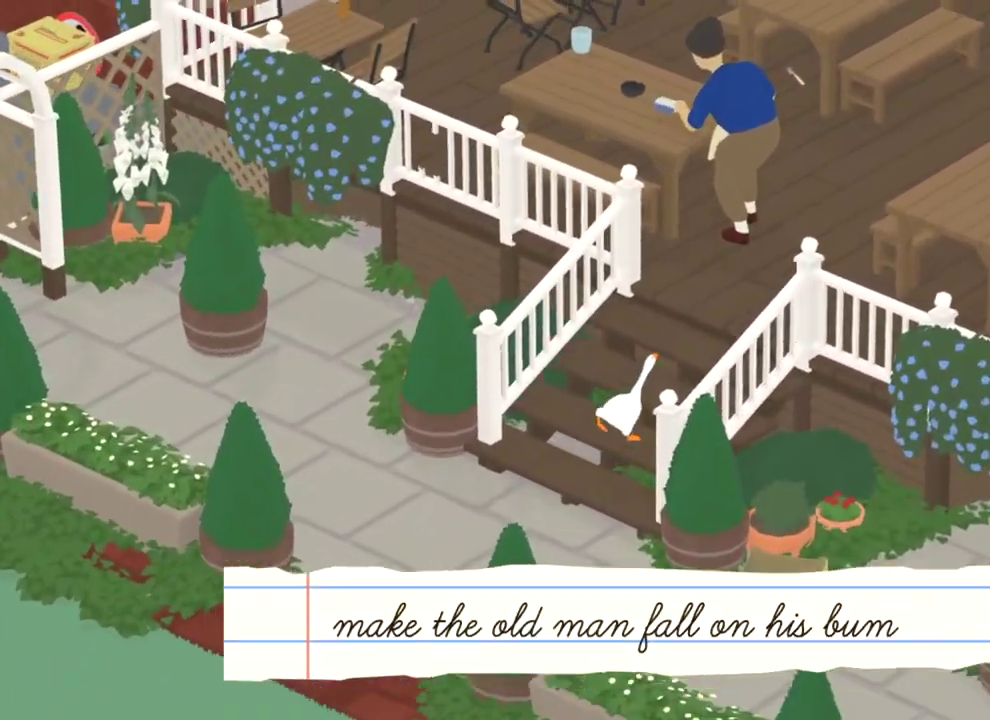
{"dt_ms": 401, "buttons": ["A"], "left_stick": "up-right", "events": []}
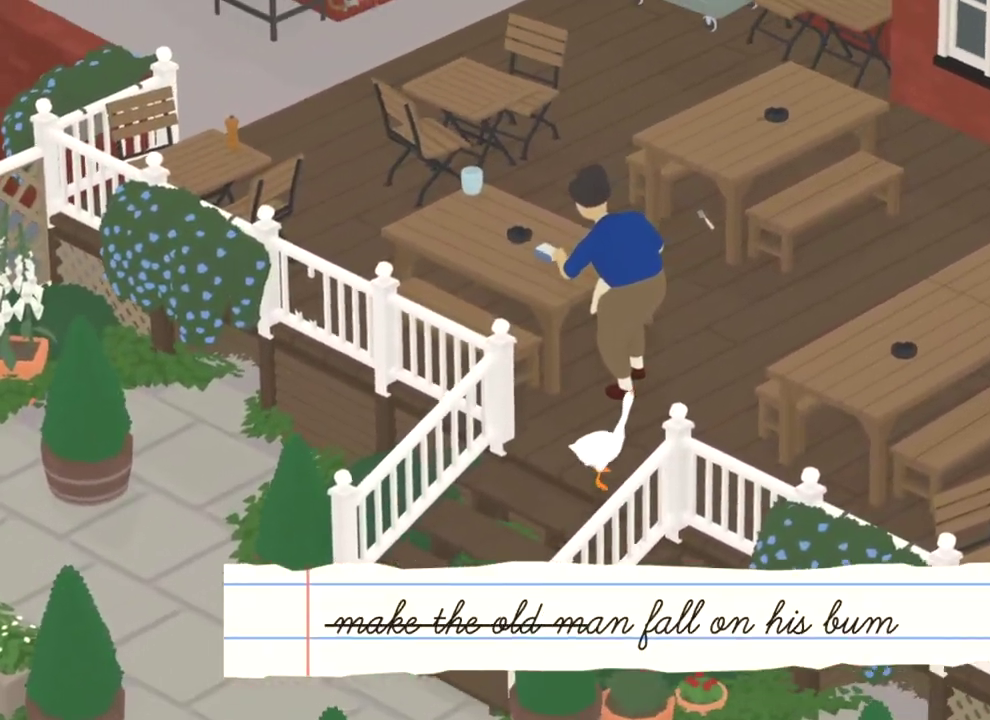
{"dt_ms": 800, "buttons": ["A"], "left_stick": "up-left", "events": [[417, "left_stick", "up"], [500, "left_stick", "up-left"], [534, "A", "up"], [600, "A", "down"]]}
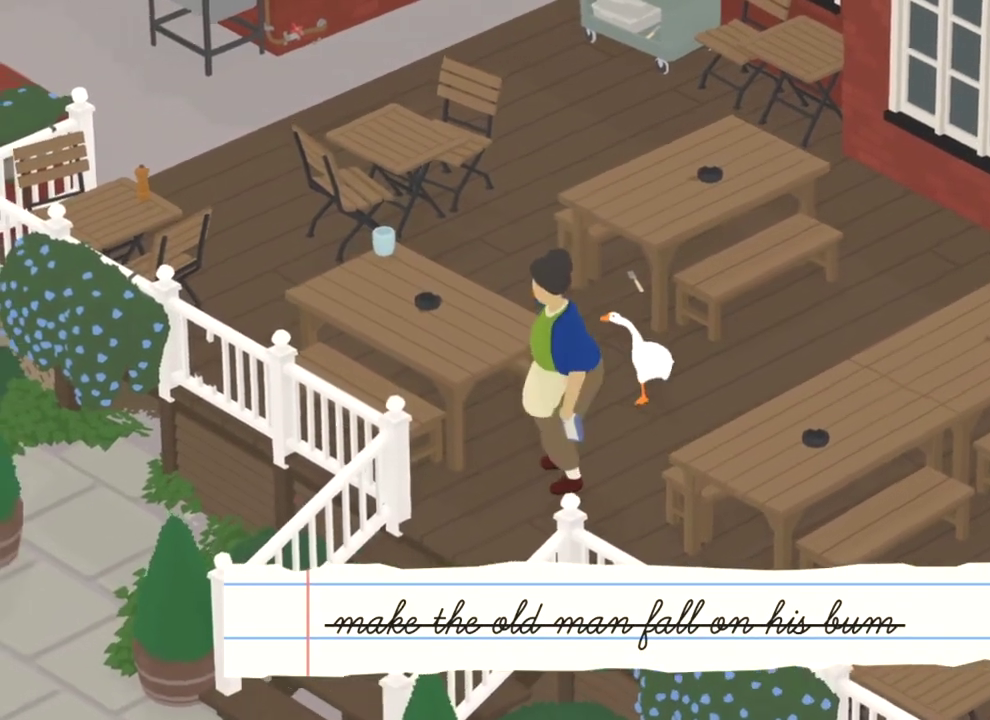
{"dt_ms": 301, "buttons": ["A"], "left_stick": "left", "events": [[134, "left_stick", "left"]]}
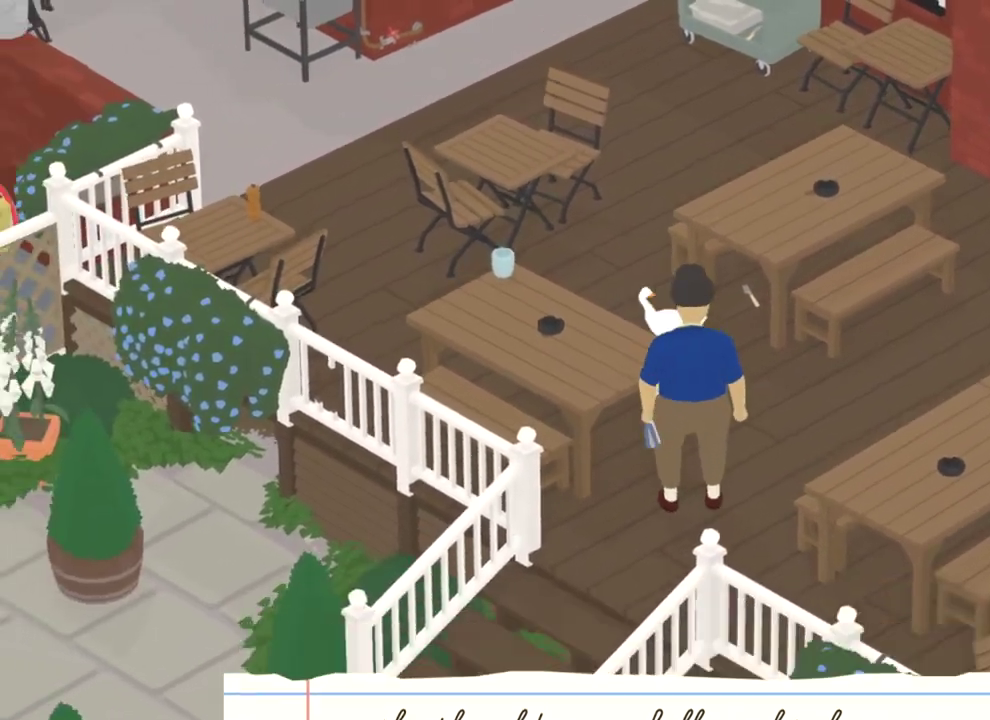
{"dt_ms": 500, "buttons": ["A"], "left_stick": "up-left", "events": [[66, "left_stick", "up-left"], [283, "left_stick", "left"], [367, "left_stick", "up-left"]]}